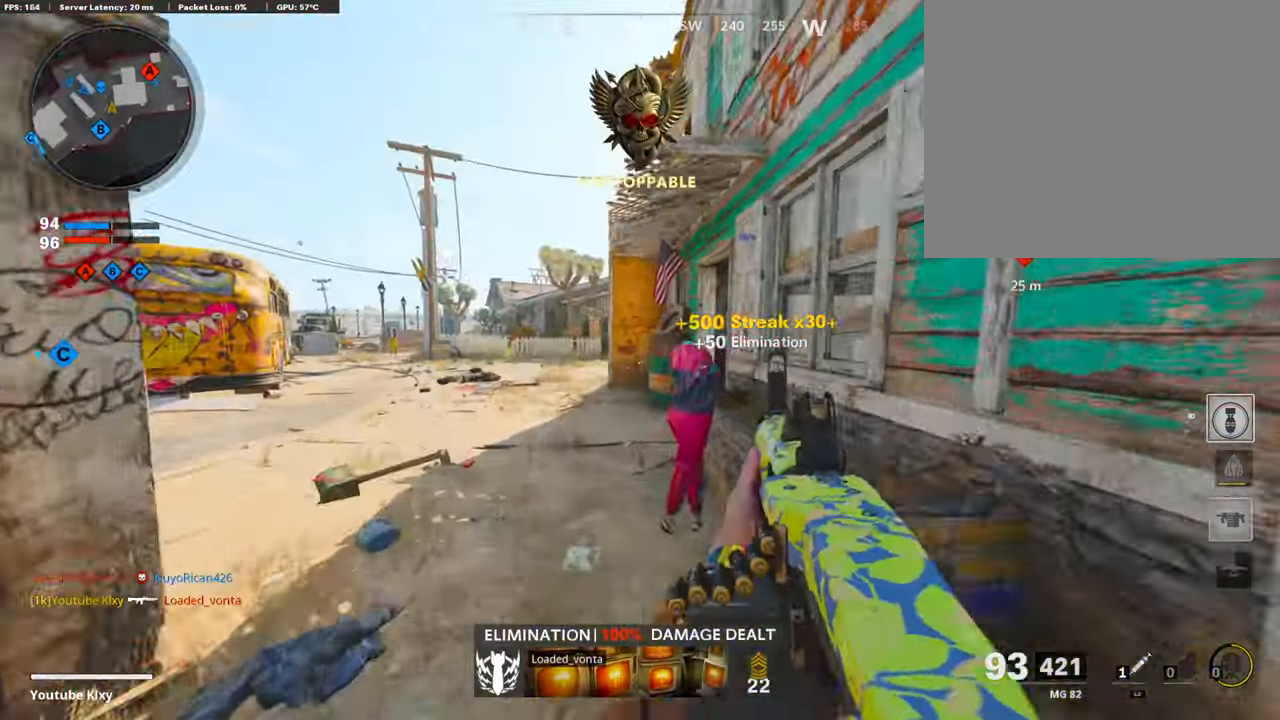
Gameplay with a controller (PlayStation layout); each line is a JSON object with the inputs held at the frame after it. "events" lists button and stick changes between this image and that frame as [ms after this image, input, new state], when the widget could be followed in between.
{"buttons": [], "left_stick": "up", "right_stick": "right", "events": [[67, "L3", "up"], [118, "right_stick", "right"], [235, "left_stick", "up"], [269, "R3", "down"], [403, "R3", "up"]]}
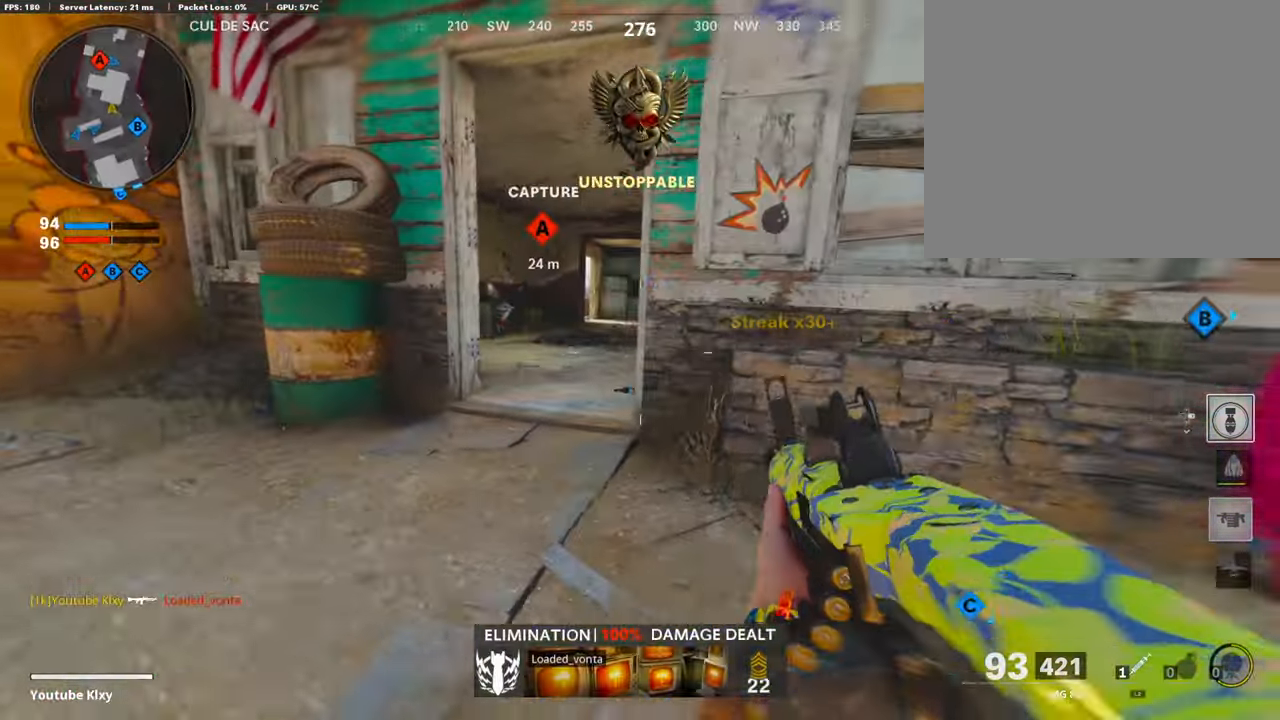
{"buttons": ["L3"], "left_stick": "up", "right_stick": "up-right", "events": [[151, "L1", "down"], [185, "right_stick", "center"], [252, "right_stick", "up-right"], [302, "L1", "up"], [454, "L3", "down"]]}
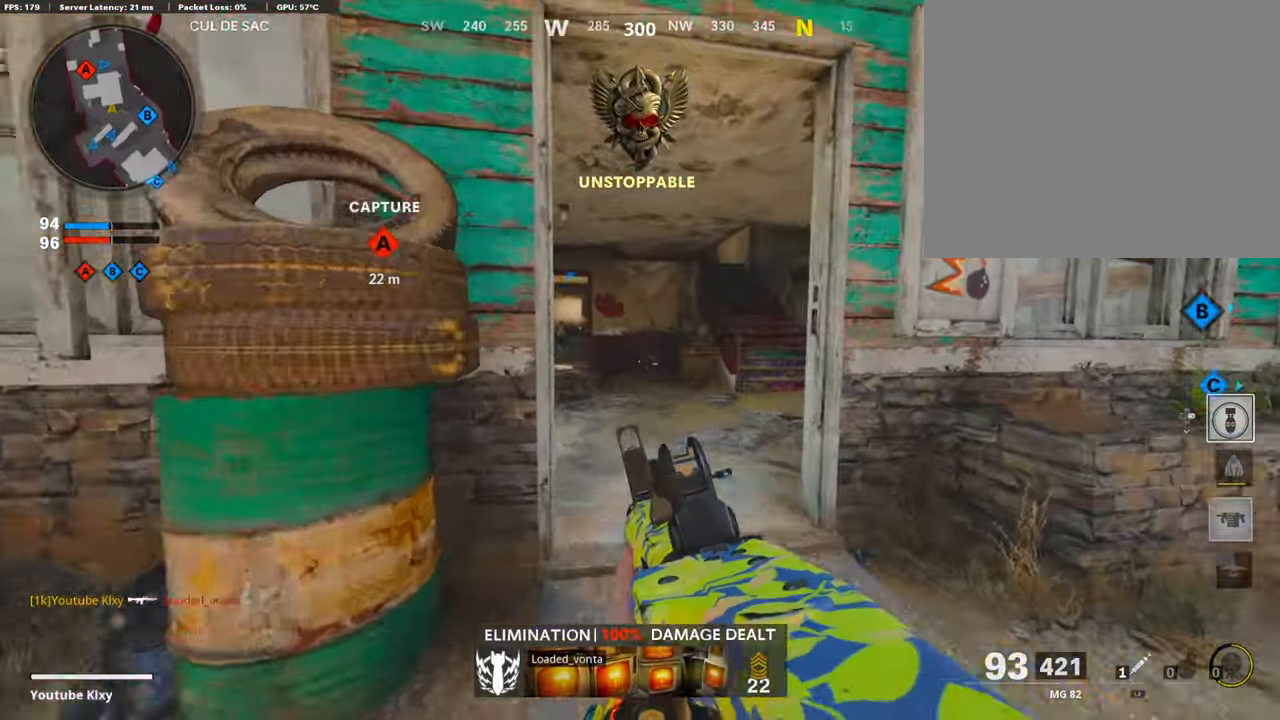
{"buttons": [], "left_stick": "right", "right_stick": "up-left", "events": [[34, "right_stick", "center"], [135, "L3", "up"], [185, "right_stick", "left"], [303, "left_stick", "right"], [353, "right_stick", "center"], [471, "right_stick", "up-left"]]}
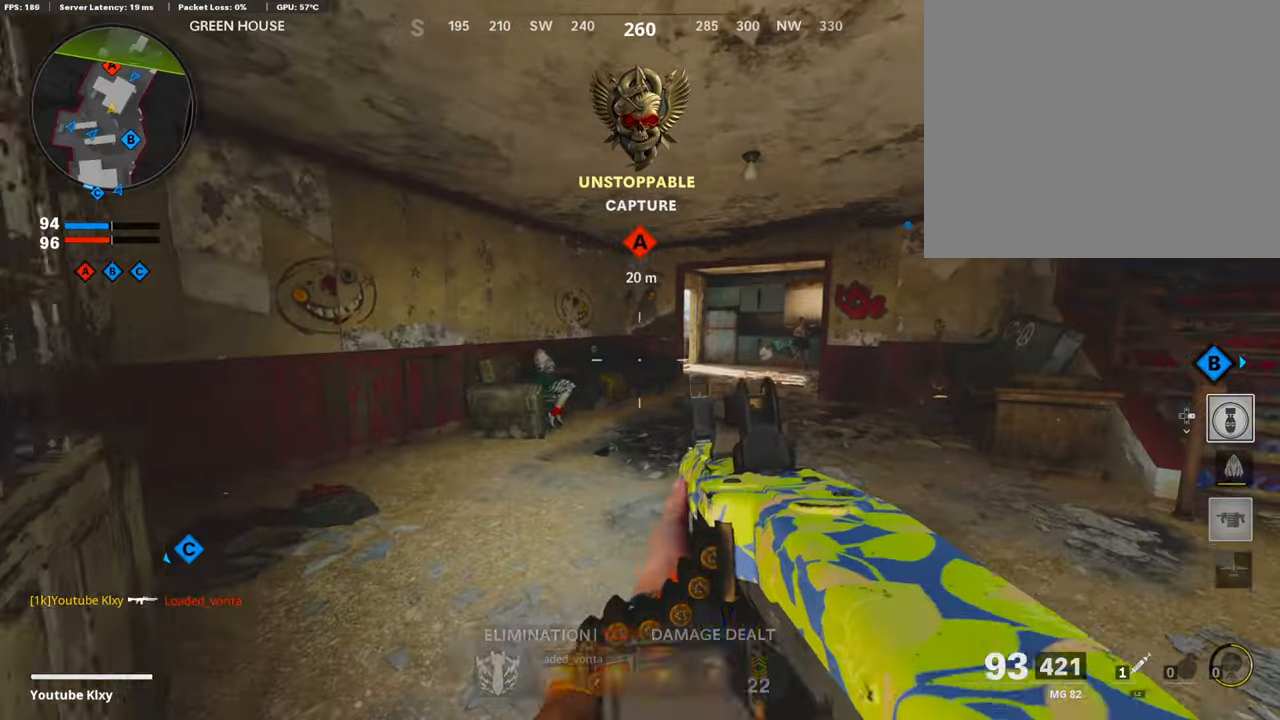
{"buttons": ["L1"], "left_stick": "right", "right_stick": "center", "events": [[34, "L1", "down"], [34, "right_stick", "center"], [84, "right_stick", "up"], [404, "right_stick", "center"]]}
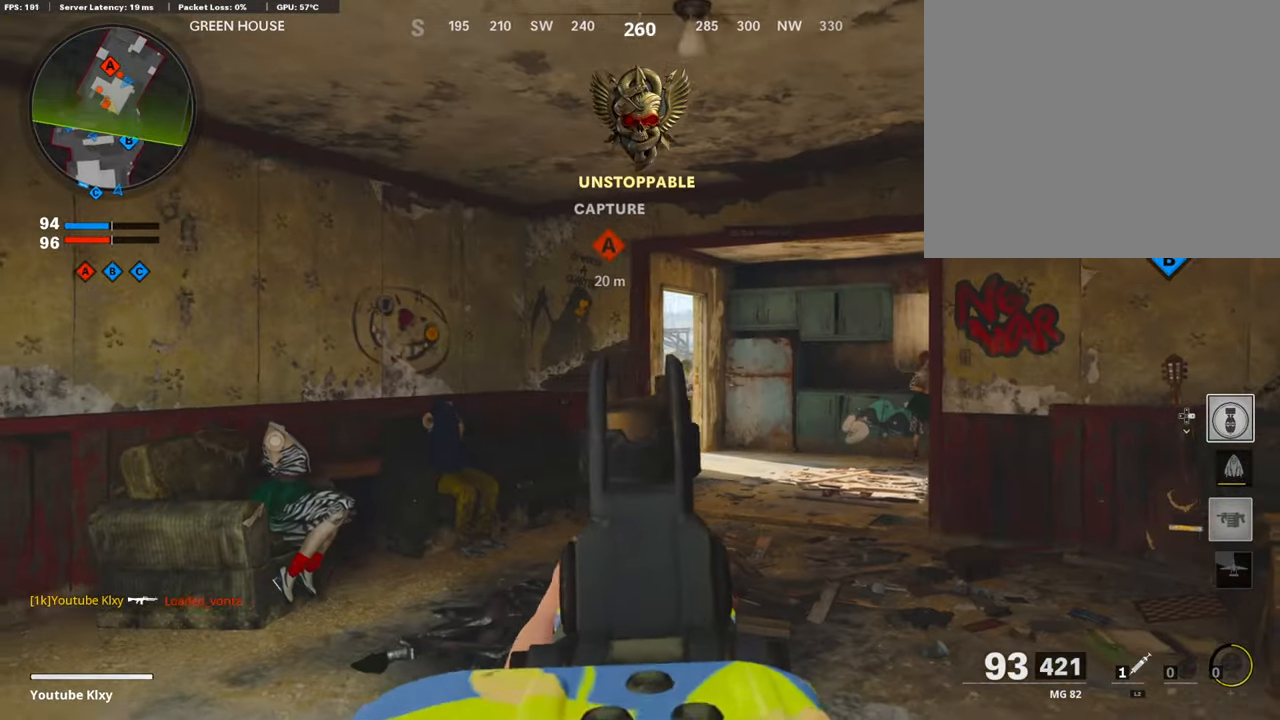
{"buttons": ["L1"], "left_stick": "right", "right_stick": "center", "events": [[34, "right_stick", "down"], [84, "right_stick", "down-right"], [303, "R1", "down"], [336, "right_stick", "center"], [454, "R1", "up"]]}
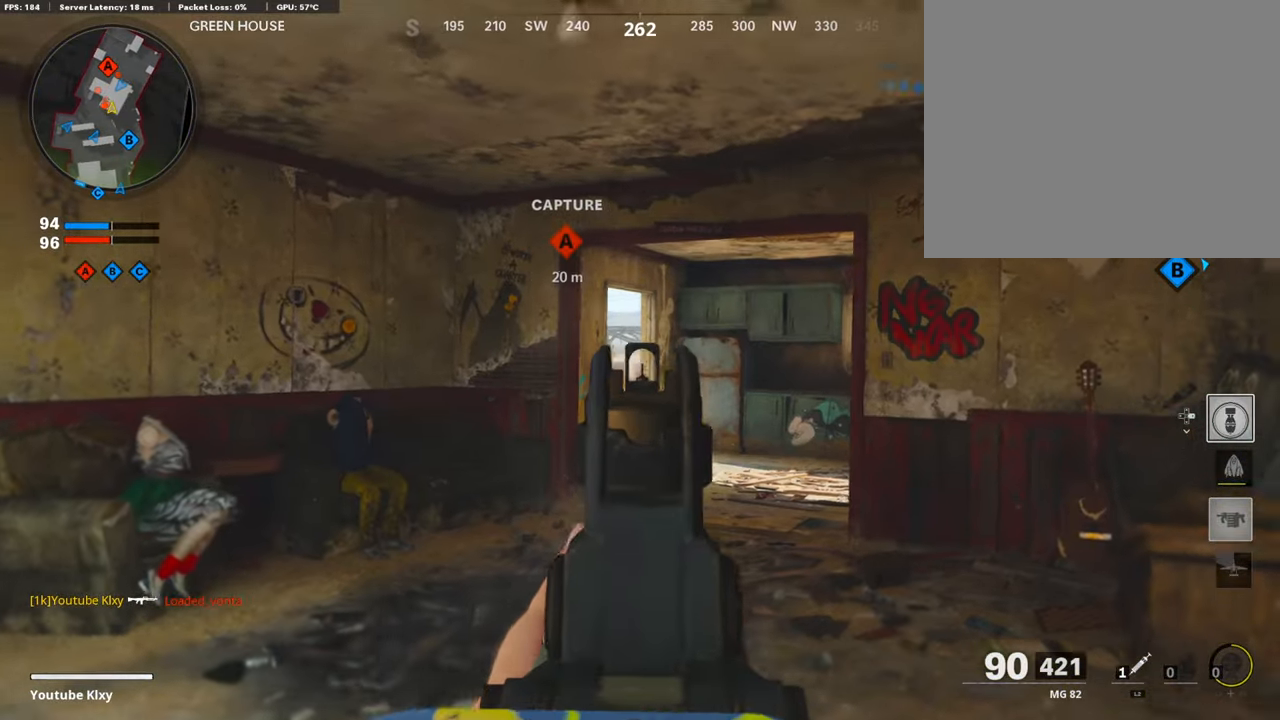
{"buttons": [], "left_stick": "left", "right_stick": "down-left", "events": [[101, "left_stick", "left"], [168, "R1", "down"], [252, "right_stick", "left"], [269, "R1", "up"], [336, "right_stick", "center"], [387, "R1", "down"], [454, "L1", "up"], [454, "R1", "up"], [487, "right_stick", "down-left"]]}
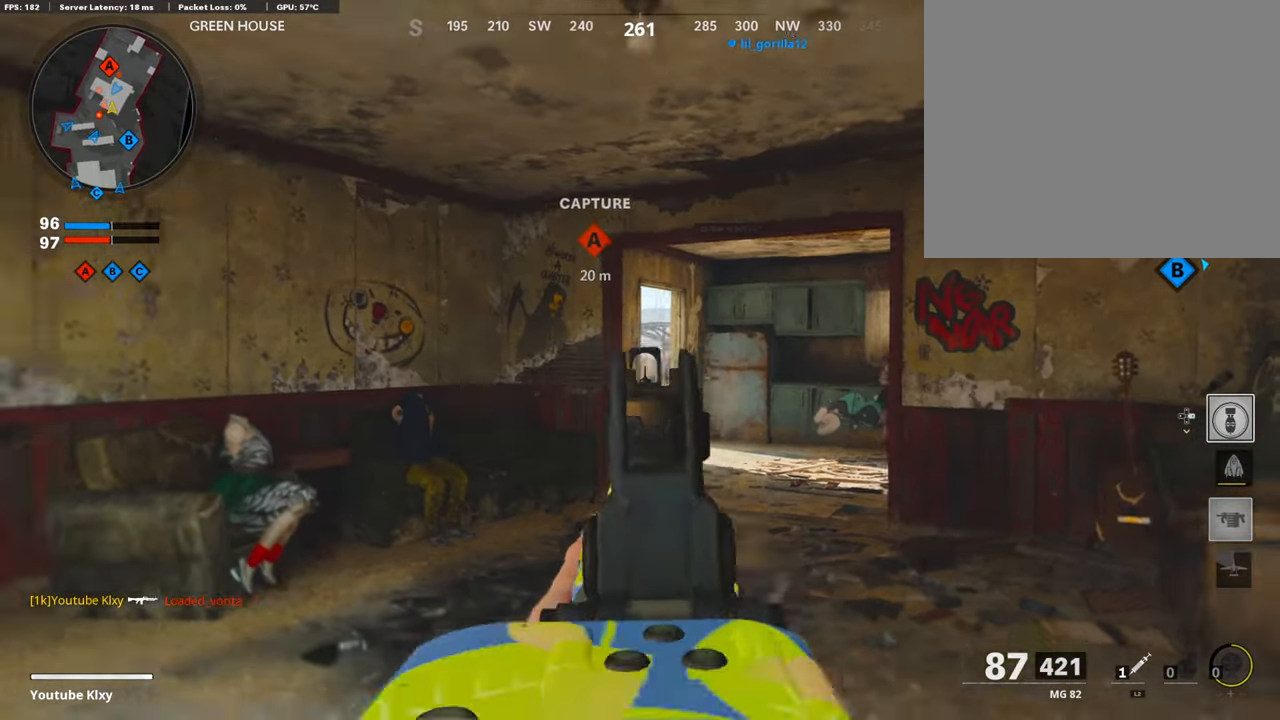
{"buttons": [], "left_stick": "up-left", "right_stick": "center", "events": [[17, "right_stick", "left"], [135, "left_stick", "up-left"], [168, "L3", "down"], [286, "right_stick", "center"], [504, "L3", "up"]]}
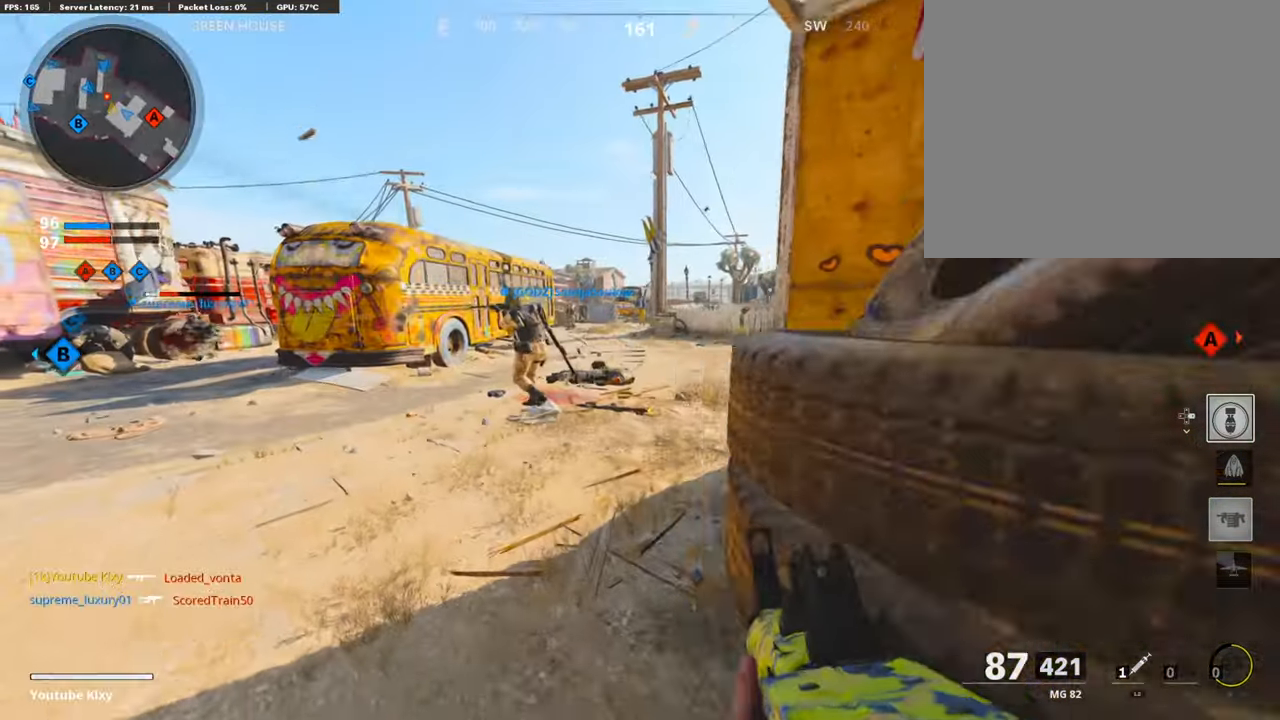
{"buttons": ["L1", "R1"], "left_stick": "up-right", "right_stick": "up", "events": [[68, "L1", "down"], [84, "right_stick", "left"], [118, "left_stick", "left"], [219, "R1", "down"], [219, "right_stick", "up"], [303, "left_stick", "up-right"]]}
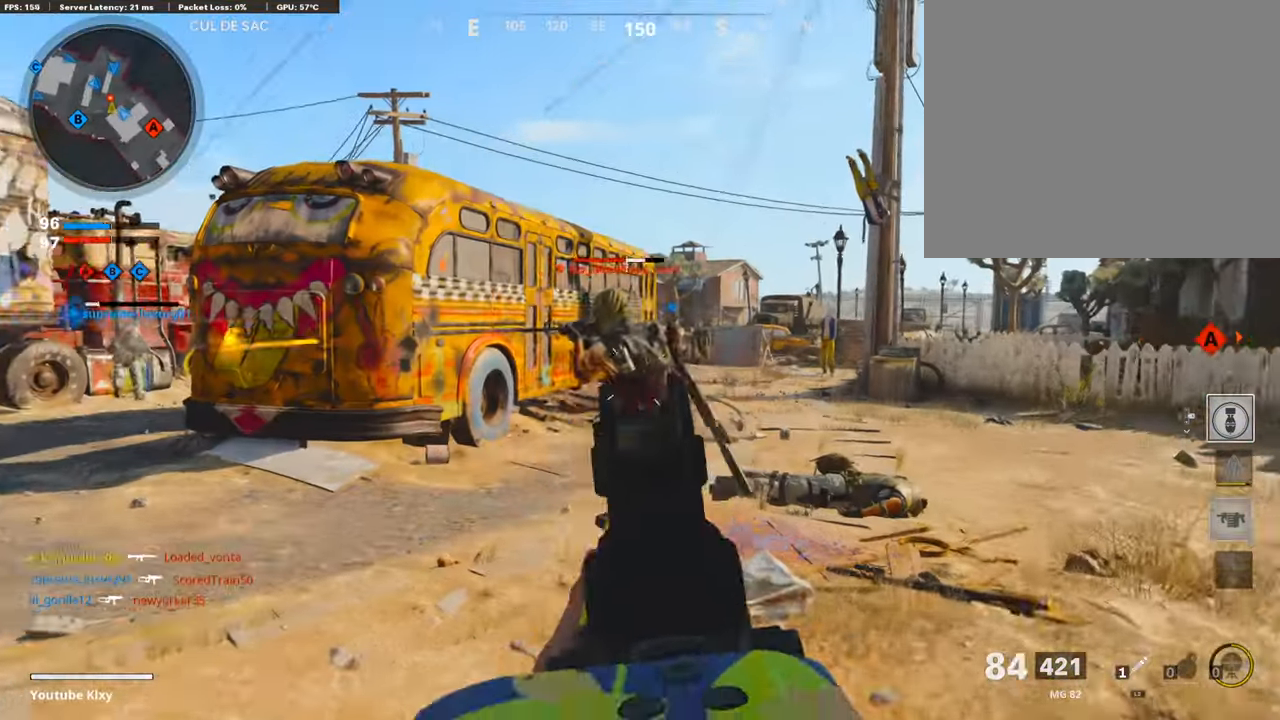
{"buttons": ["L3"], "left_stick": "up-left", "right_stick": "center", "events": [[118, "left_stick", "left"], [135, "right_stick", "left"], [252, "L1", "up"], [252, "right_stick", "right"], [286, "left_stick", "up"], [303, "R1", "up"], [420, "L3", "down"], [420, "left_stick", "up-left"], [504, "right_stick", "center"]]}
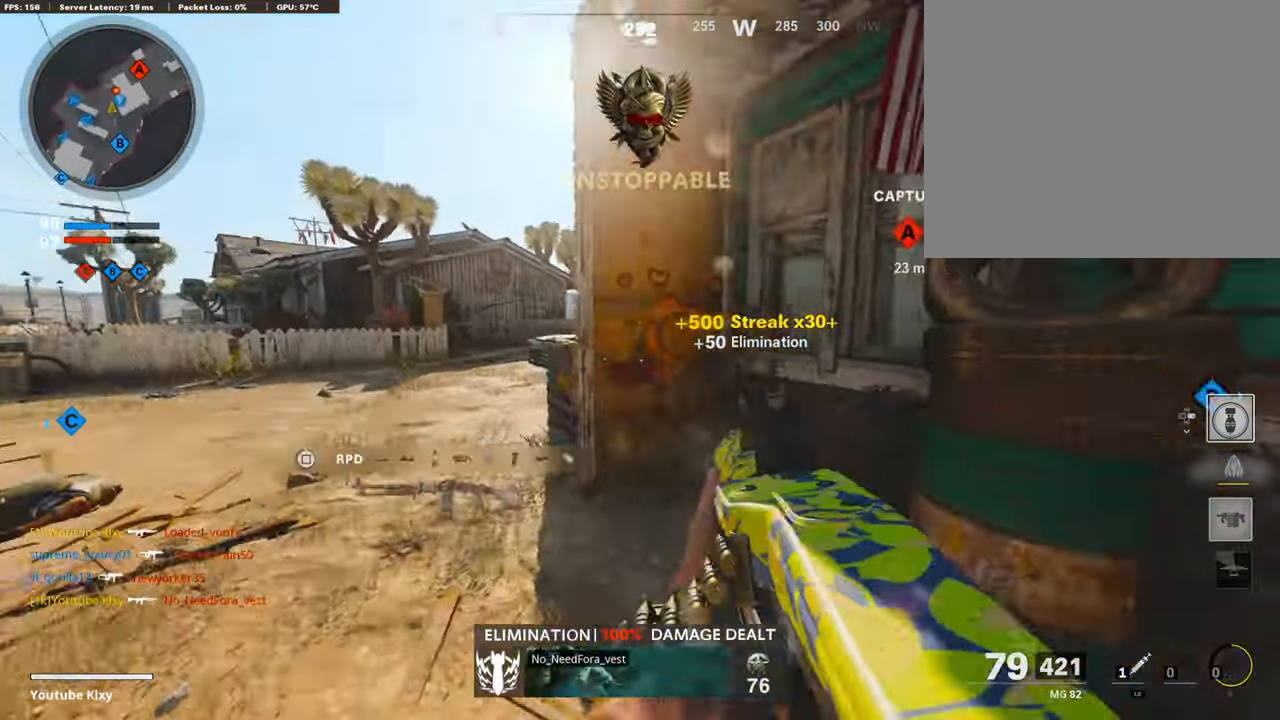
{"buttons": ["L1"], "left_stick": "up-left", "right_stick": "right", "events": [[101, "L3", "up"], [219, "L1", "down"], [252, "left_stick", "left"], [252, "right_stick", "up-right"], [403, "left_stick", "up-left"], [403, "right_stick", "right"]]}
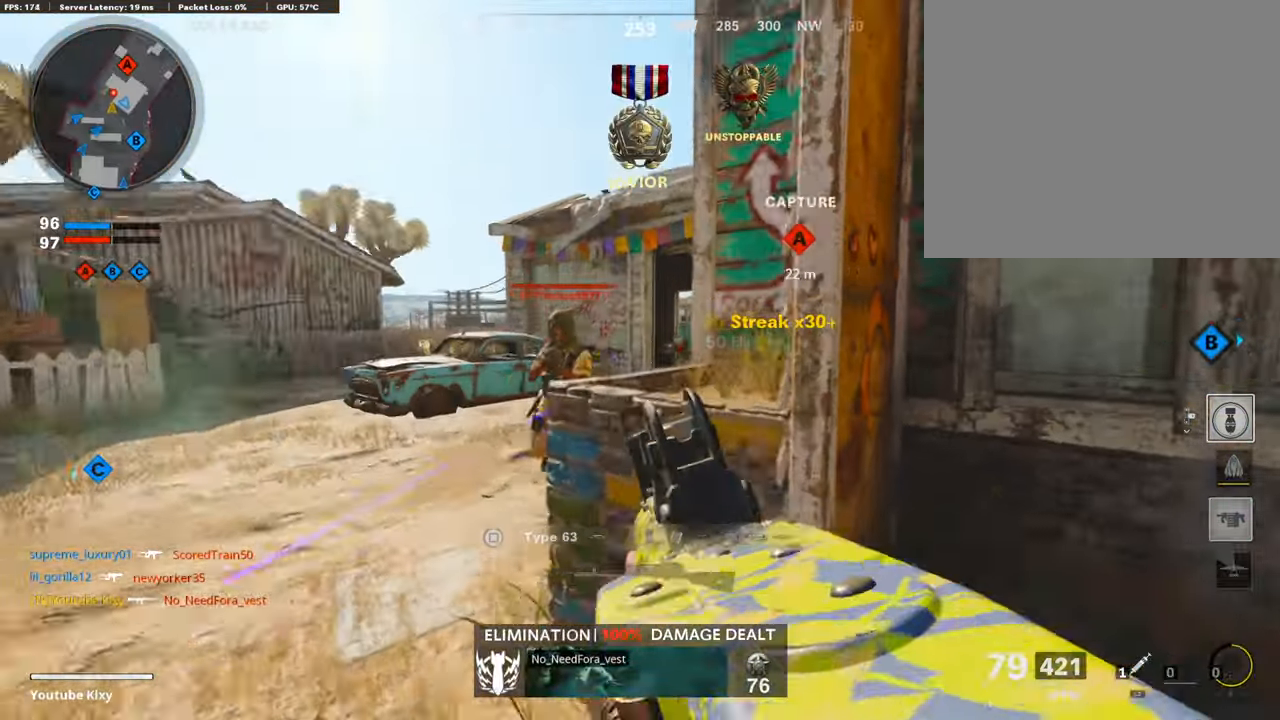
{"buttons": ["R1"], "left_stick": "down", "right_stick": "down-left", "events": [[17, "right_stick", "center"], [252, "right_stick", "left"], [303, "L1", "up"], [320, "left_stick", "down"], [404, "R1", "down"], [420, "right_stick", "down-left"]]}
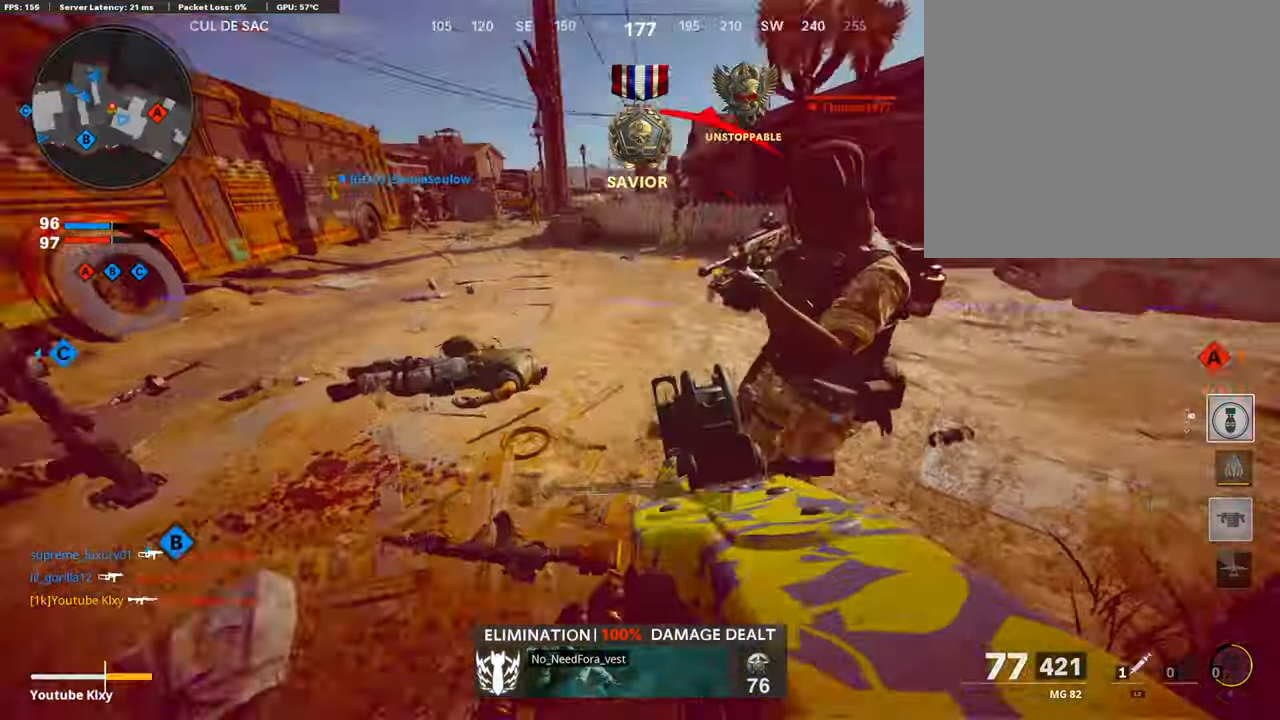
{"buttons": ["R1"], "left_stick": "right", "right_stick": "left", "events": [[68, "left_stick", "down-right"], [101, "right_stick", "right"], [202, "right_stick", "up-right"], [320, "CROSS", "down"], [336, "right_stick", "center"], [437, "CROSS", "up"], [437, "right_stick", "left"], [488, "left_stick", "right"]]}
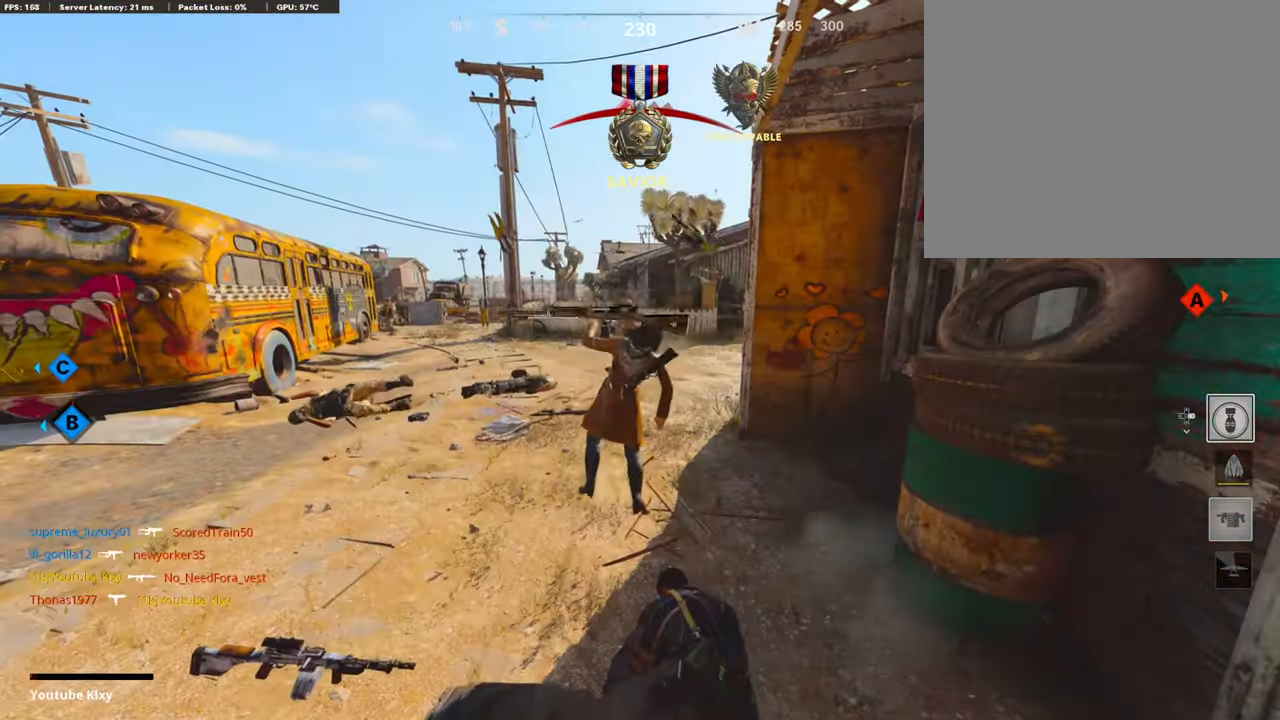
{"buttons": [], "left_stick": "center", "right_stick": "center", "events": [[101, "L2", "down"], [118, "right_stick", "center"], [152, "R1", "up"], [168, "left_stick", "center"], [236, "L2", "up"]]}
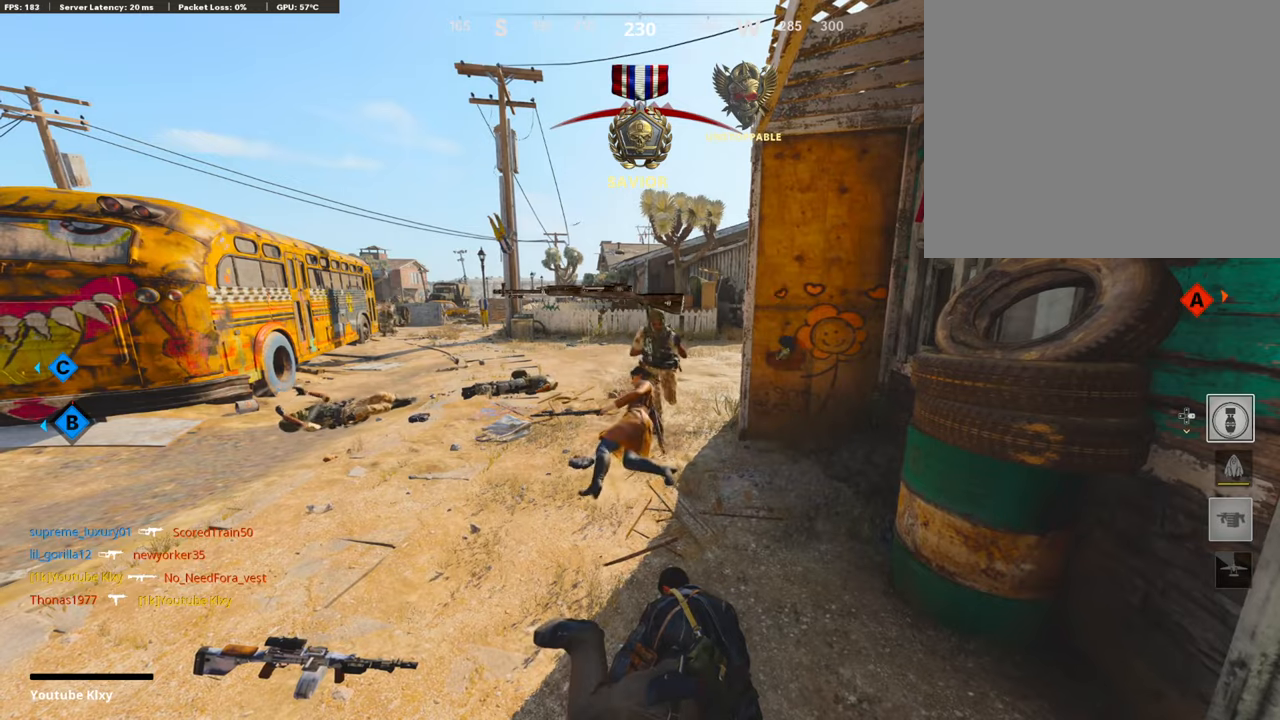
{"buttons": ["SELECT"], "left_stick": "center", "right_stick": "center", "events": [[67, "SELECT", "down"], [218, "SELECT", "up"], [470, "SELECT", "down"]]}
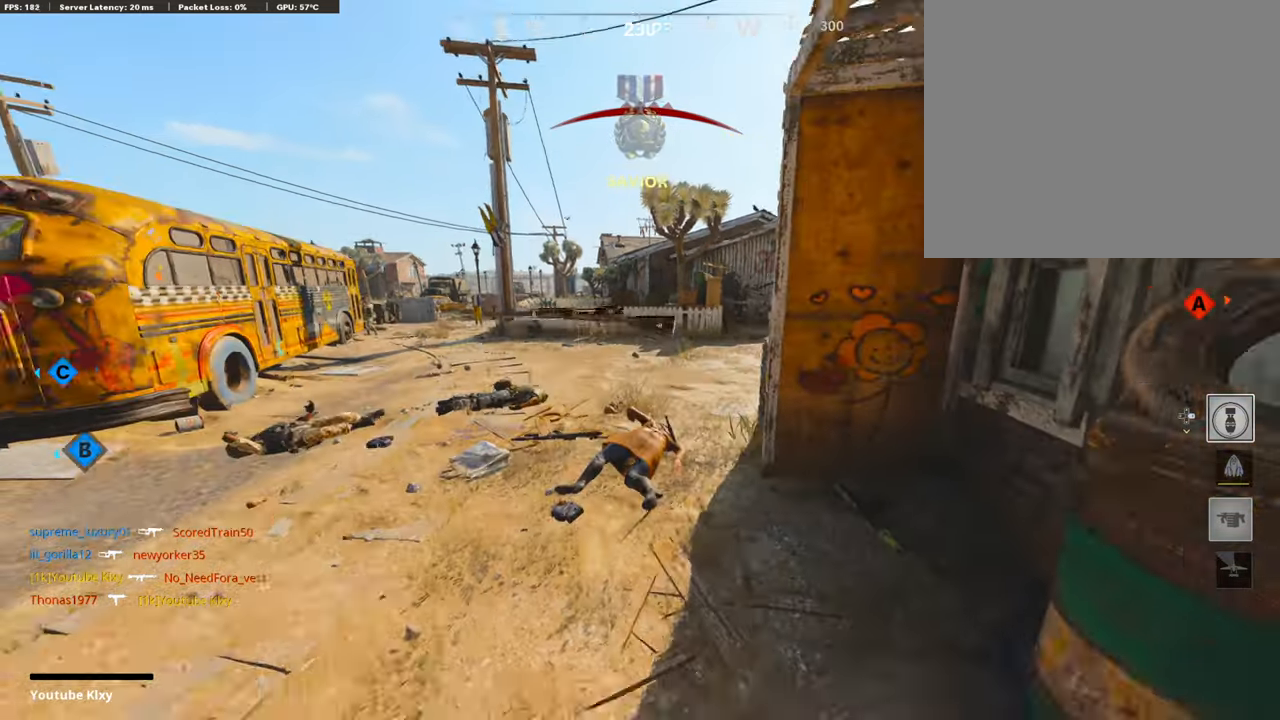
{"buttons": ["TOUCHPAD"], "left_stick": "center", "right_stick": "center", "events": [[100, "SELECT", "up"], [117, "TOUCHPAD", "down"], [285, "TOUCHPAD", "up"], [453, "TOUCHPAD", "down"]]}
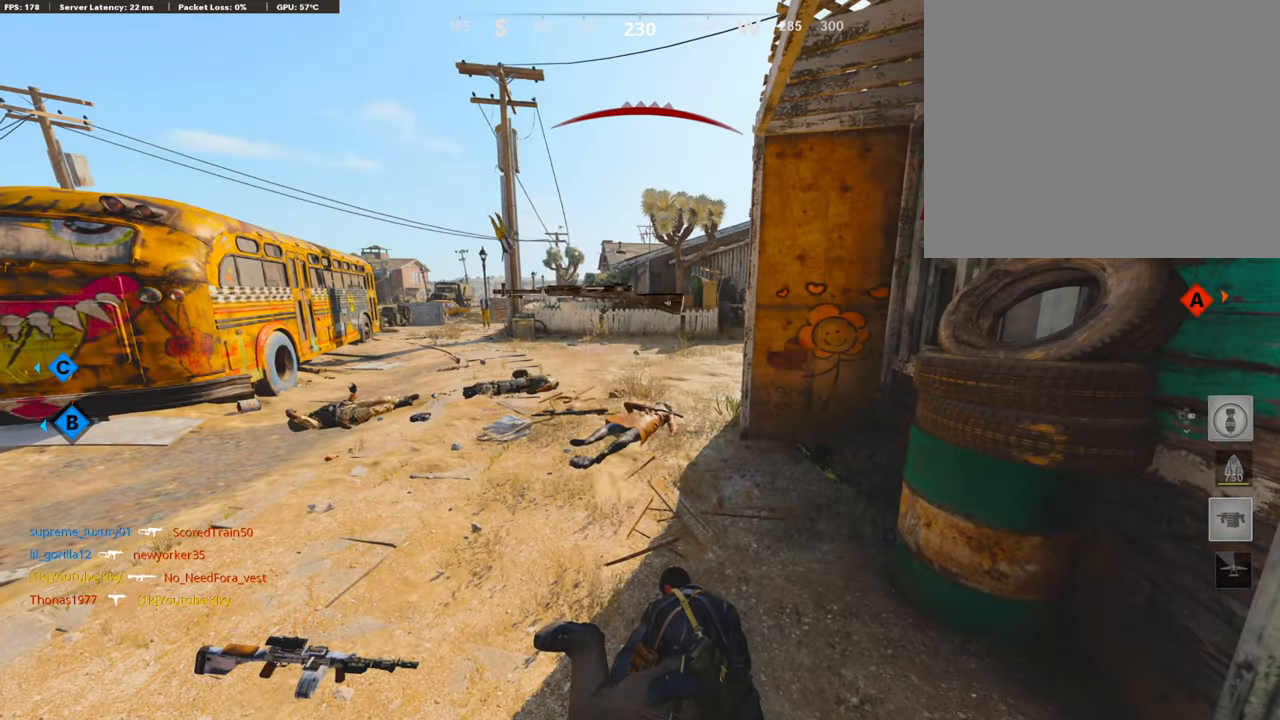
{"buttons": [], "left_stick": "center", "right_stick": "center", "events": [[134, "TOUCHPAD", "up"], [369, "SQUARE", "down"], [403, "CROSS", "down"], [504, "CROSS", "up"], [504, "SQUARE", "up"]]}
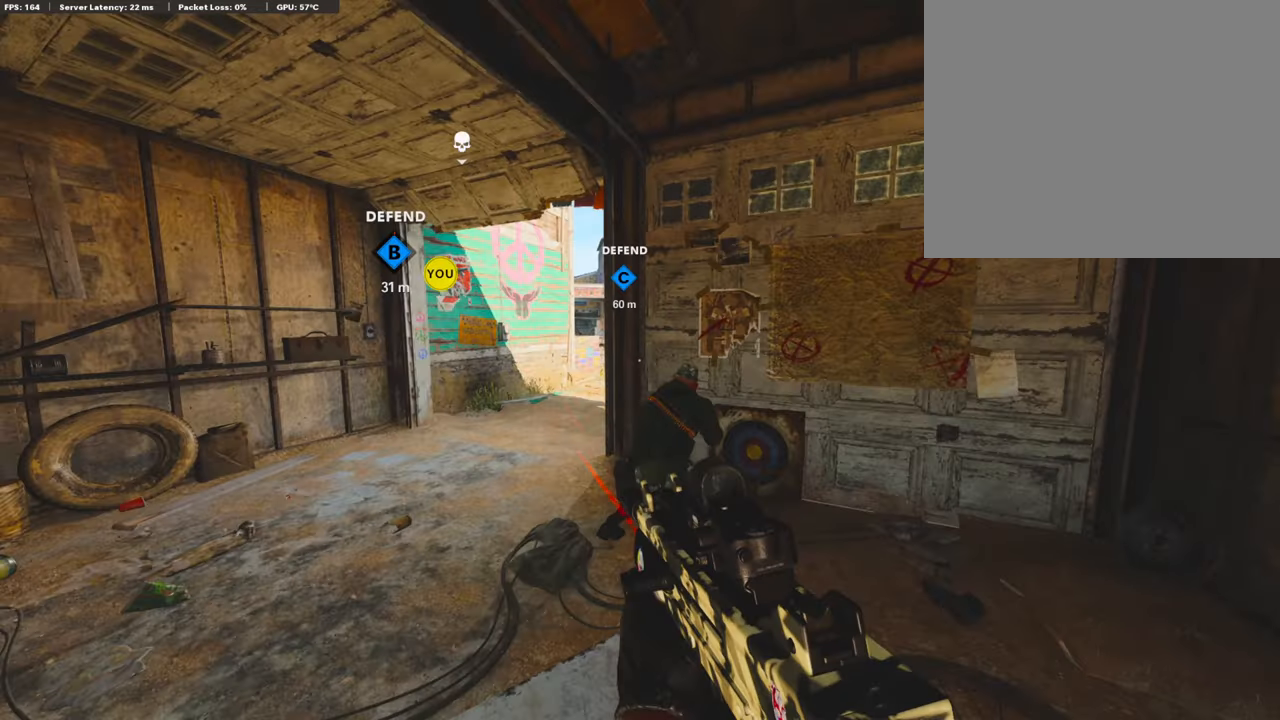
{"buttons": ["TRIANGLE"], "left_stick": "up", "right_stick": "center", "events": [[84, "CROSS", "down"], [100, "SQUARE", "down"], [184, "left_stick", "up"], [218, "SQUARE", "up"], [235, "CROSS", "up"], [352, "TRIANGLE", "down"], [453, "TRIANGLE", "up"], [504, "TRIANGLE", "down"]]}
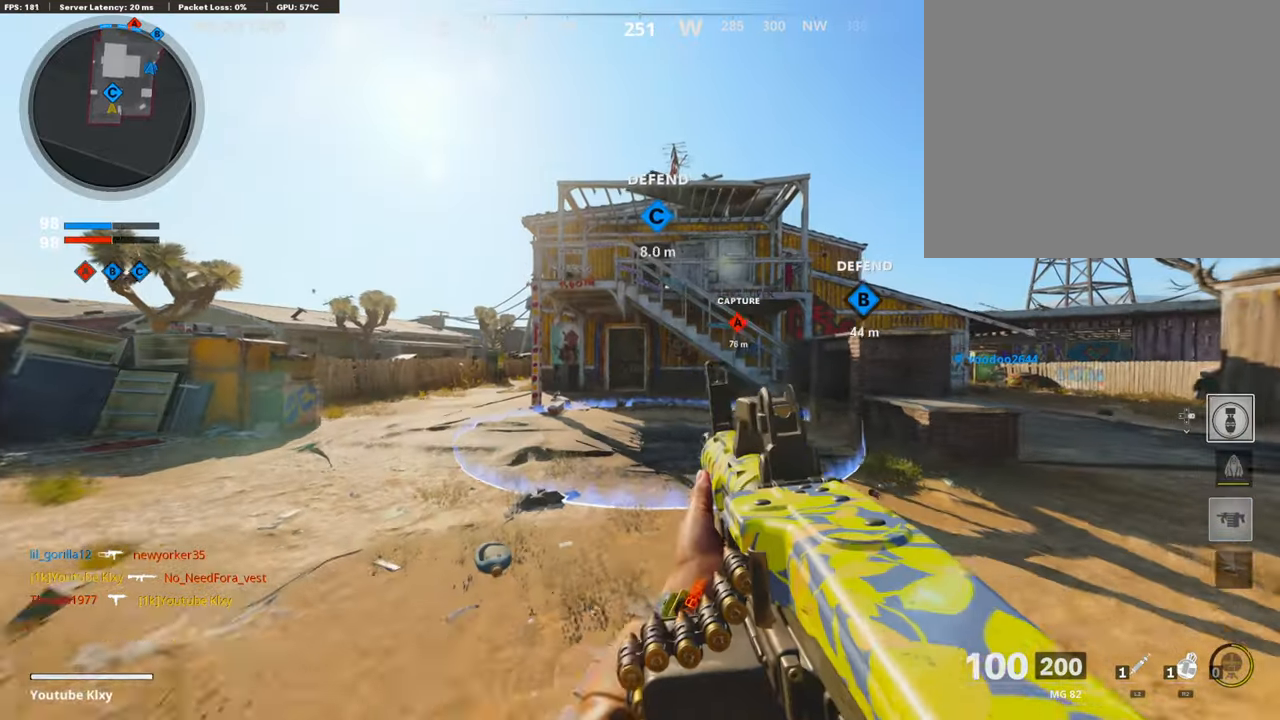
{"buttons": [], "left_stick": "up", "right_stick": "center", "events": [[67, "TRIANGLE", "up"], [268, "right_stick", "down"], [336, "right_stick", "center"], [403, "CROSS", "down"], [504, "CROSS", "up"]]}
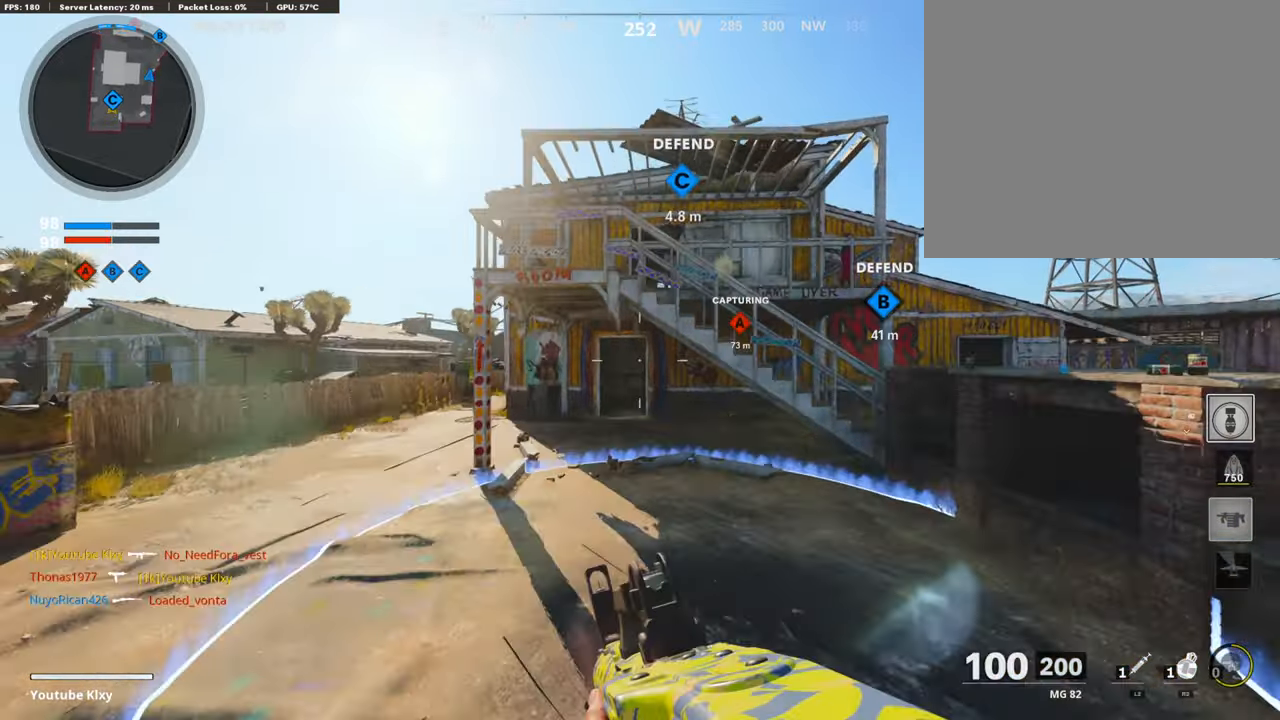
{"buttons": ["L3"], "left_stick": "up", "right_stick": "center", "events": [[50, "TRIANGLE", "down"], [134, "TRIANGLE", "up"], [218, "TRIANGLE", "down"], [285, "TRIANGLE", "up"], [453, "L3", "down"]]}
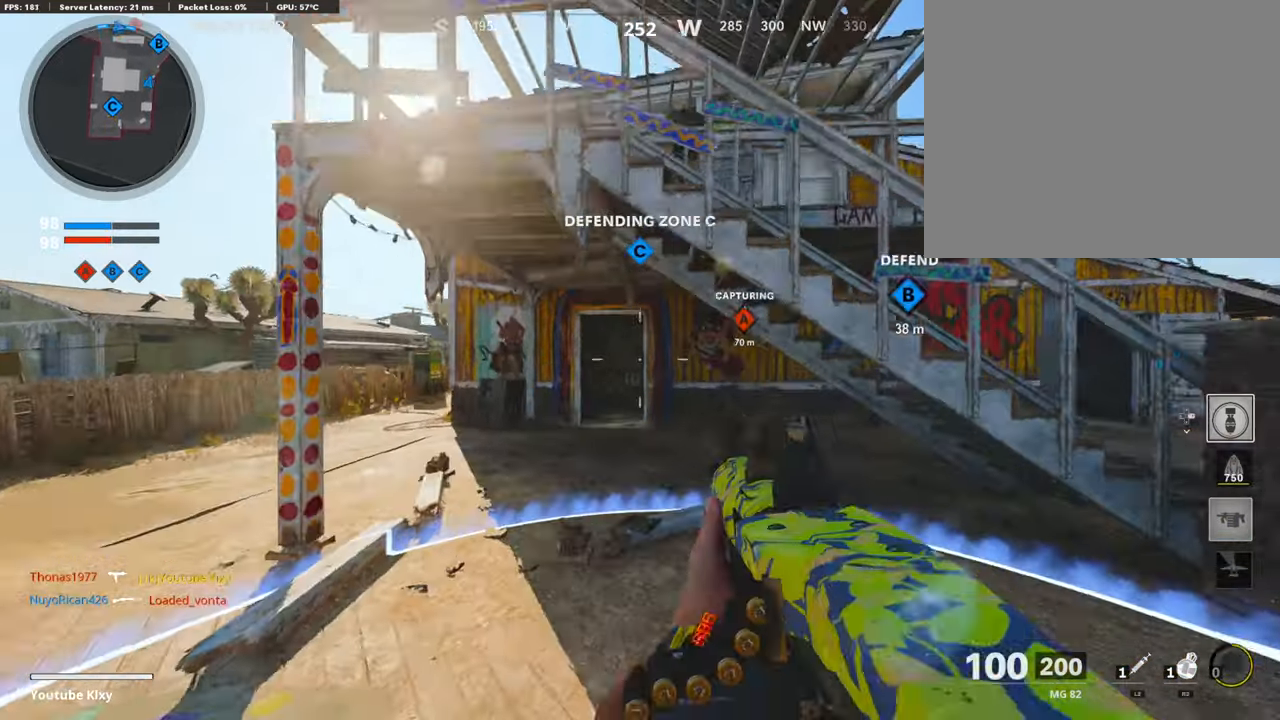
{"buttons": ["L3", "R3"], "left_stick": "up", "right_stick": "center", "events": [[101, "L3", "up"], [218, "right_stick", "down"], [369, "R3", "down"], [403, "right_stick", "center"], [420, "L3", "down"]]}
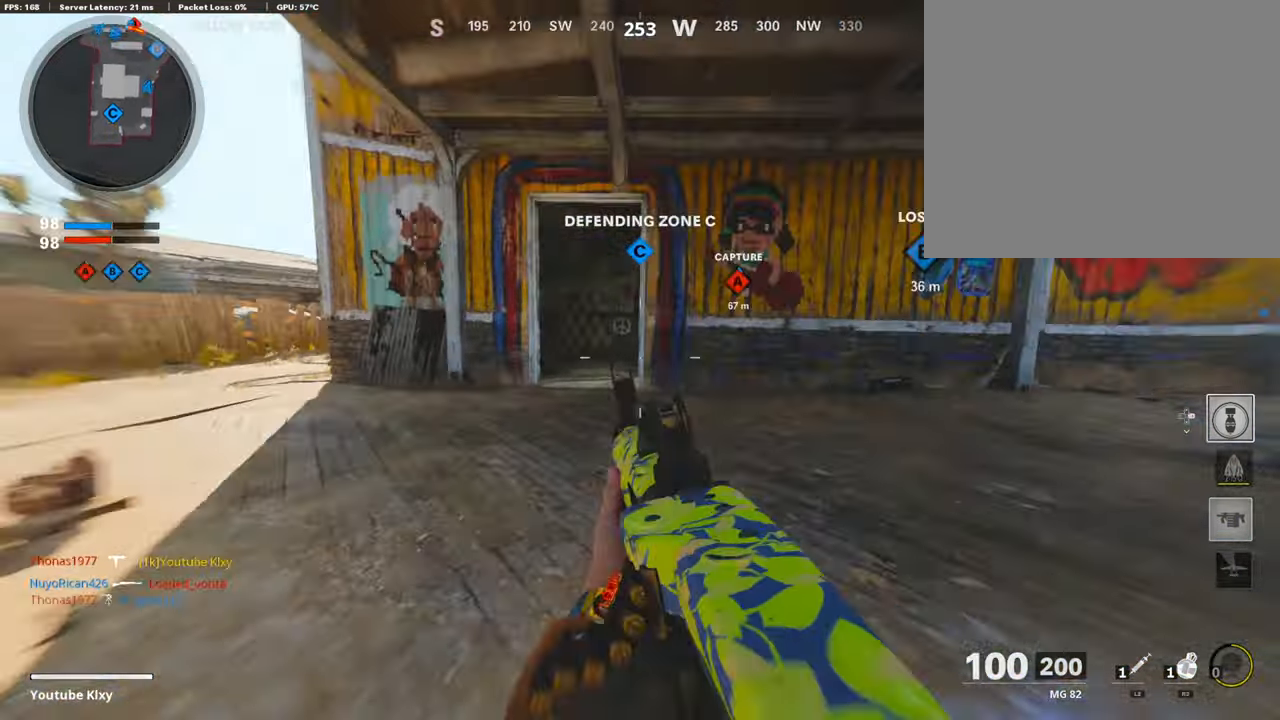
{"buttons": ["L3"], "left_stick": "up", "right_stick": "center", "events": [[33, "L3", "up"], [33, "R3", "up"], [168, "L3", "down"], [168, "R3", "down"], [285, "R3", "up"]]}
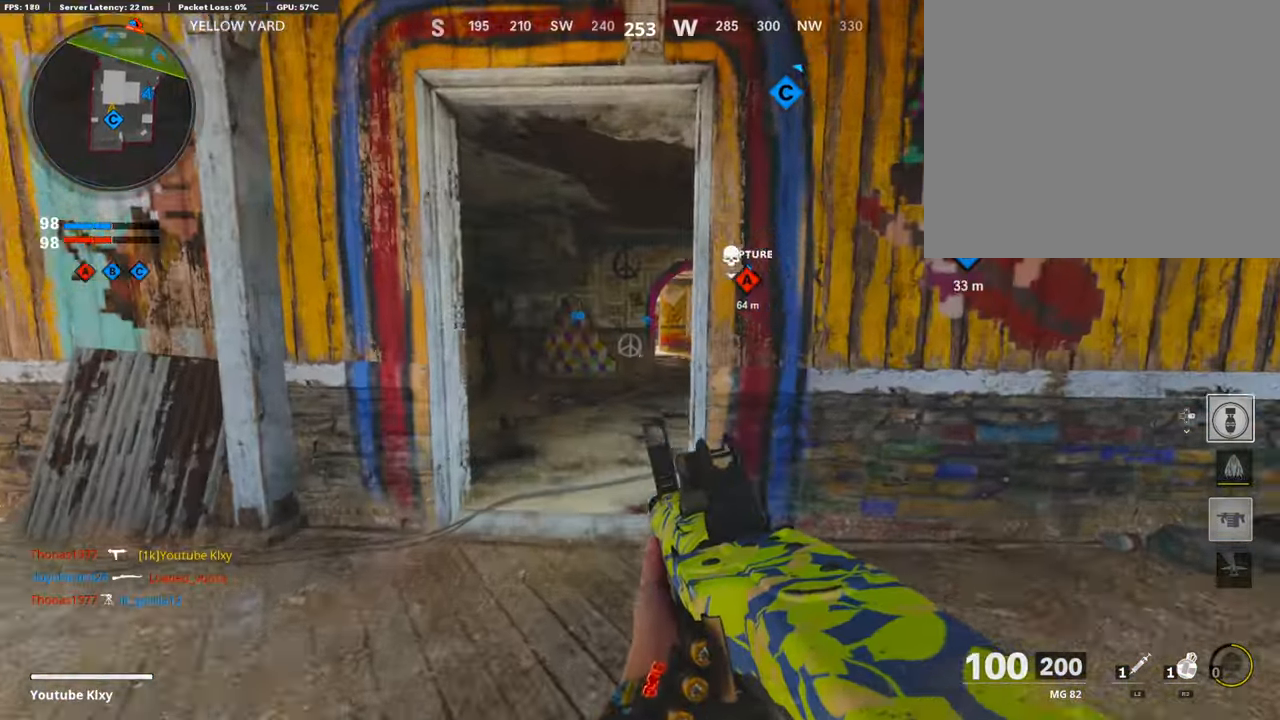
{"buttons": [], "left_stick": "up", "right_stick": "center", "events": [[100, "L3", "up"]]}
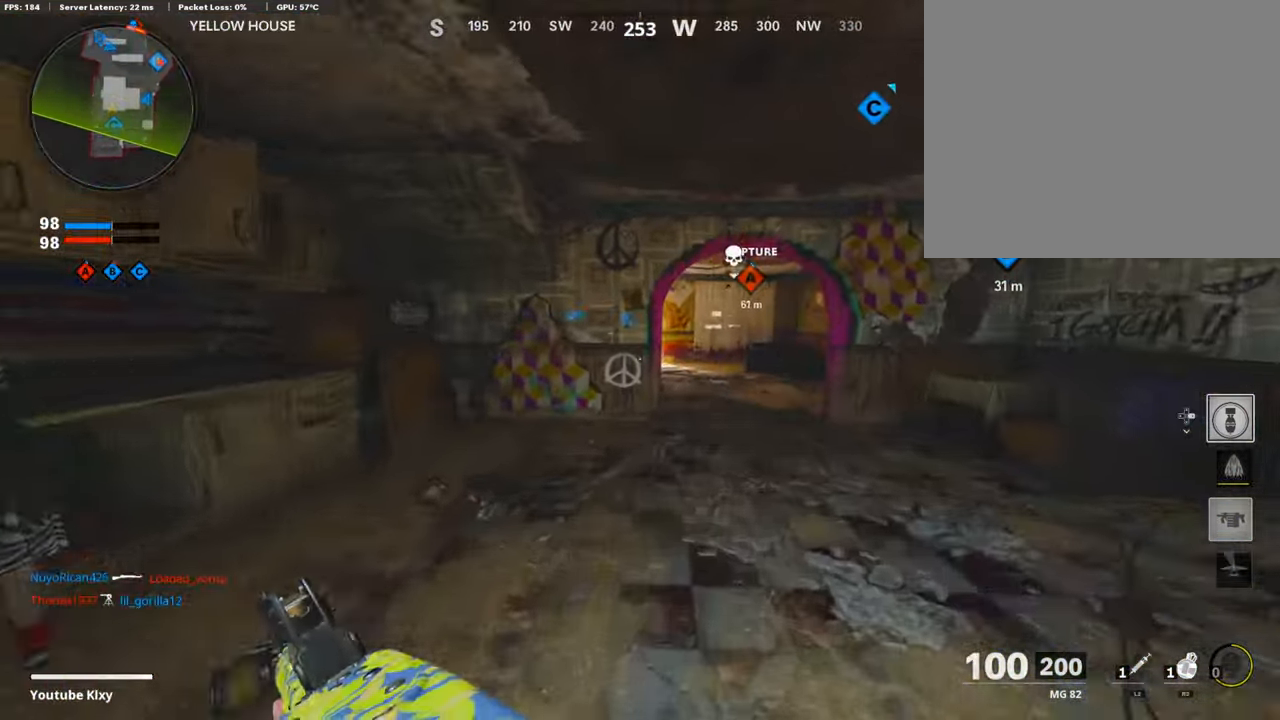
{"buttons": [], "left_stick": "center", "right_stick": "center", "events": [[33, "CROSS", "down"], [67, "left_stick", "up-right"], [151, "CROSS", "up"], [184, "left_stick", "right"], [218, "TRIANGLE", "down"], [302, "TRIANGLE", "up"], [302, "left_stick", "center"], [369, "TRIANGLE", "down"], [436, "TRIANGLE", "up"]]}
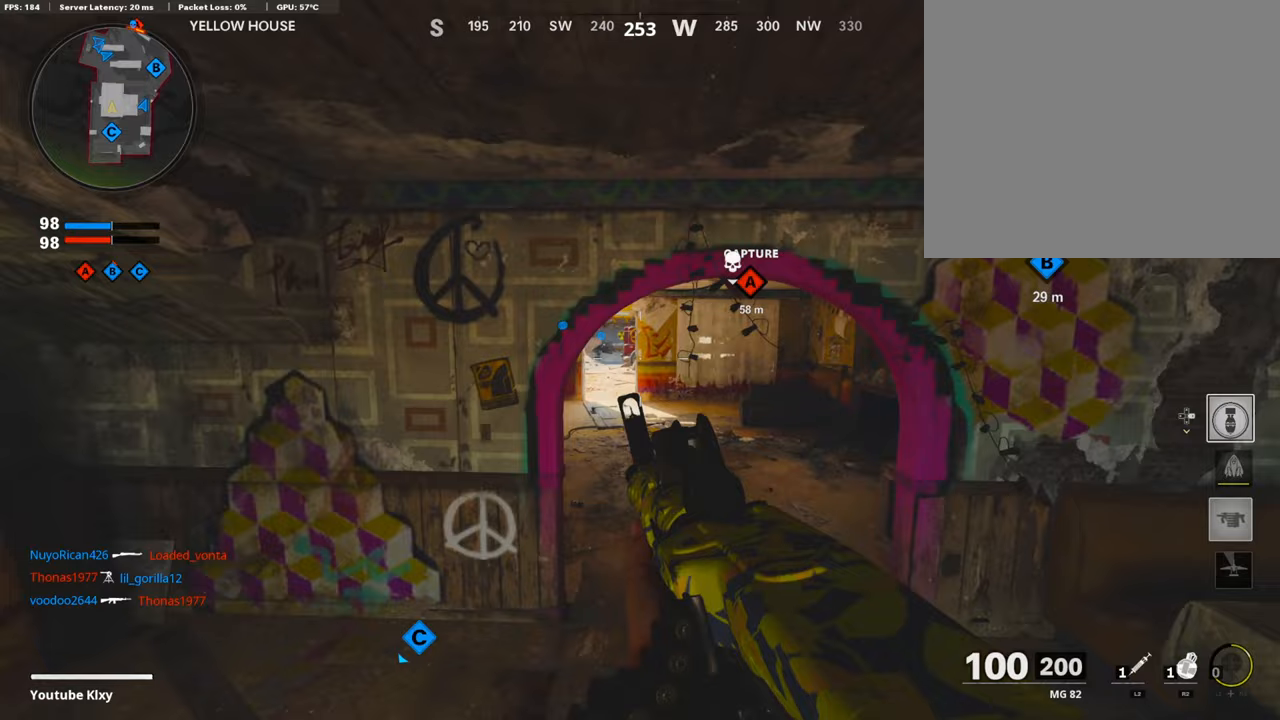
{"buttons": [], "left_stick": "up", "right_stick": "left", "events": [[34, "left_stick", "up"], [168, "L3", "down"], [420, "L3", "up"], [504, "right_stick", "left"]]}
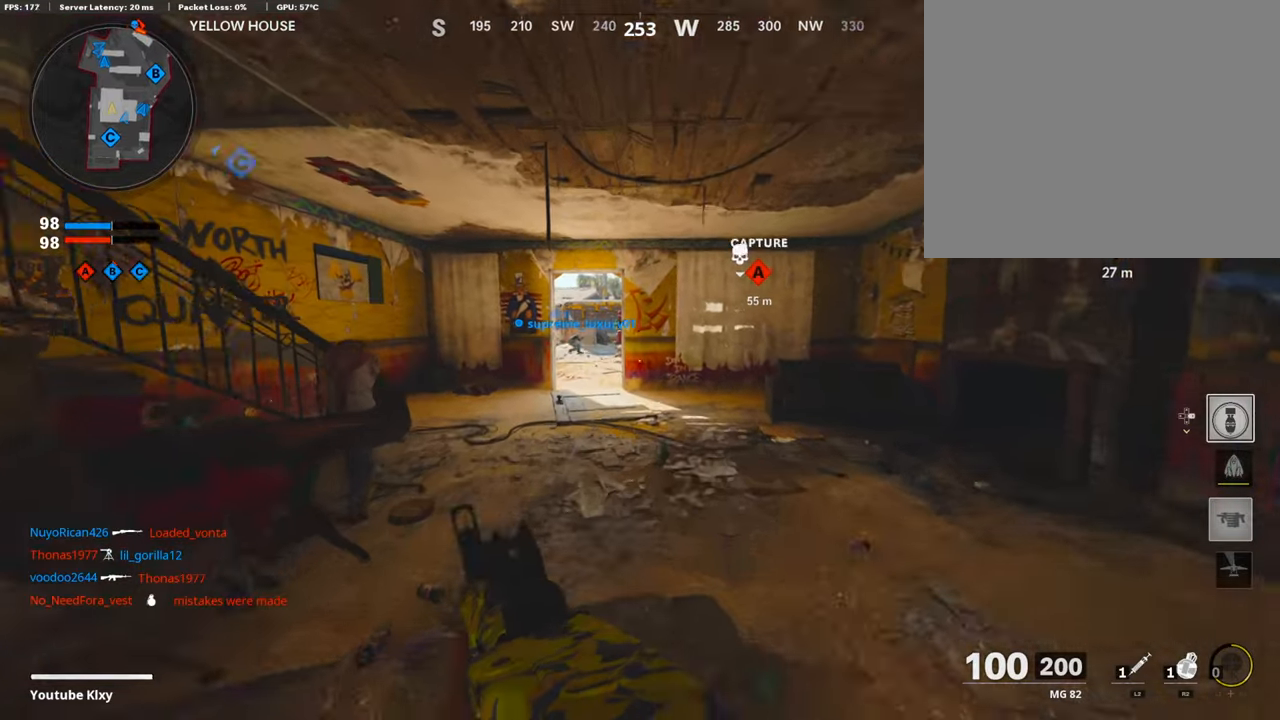
{"buttons": [], "left_stick": "up", "right_stick": "center", "events": [[67, "L3", "down"], [84, "R3", "down"], [168, "L3", "up"], [168, "R3", "up"], [202, "right_stick", "center"], [269, "R3", "down"], [302, "L3", "down"], [370, "R3", "up"], [403, "L3", "up"]]}
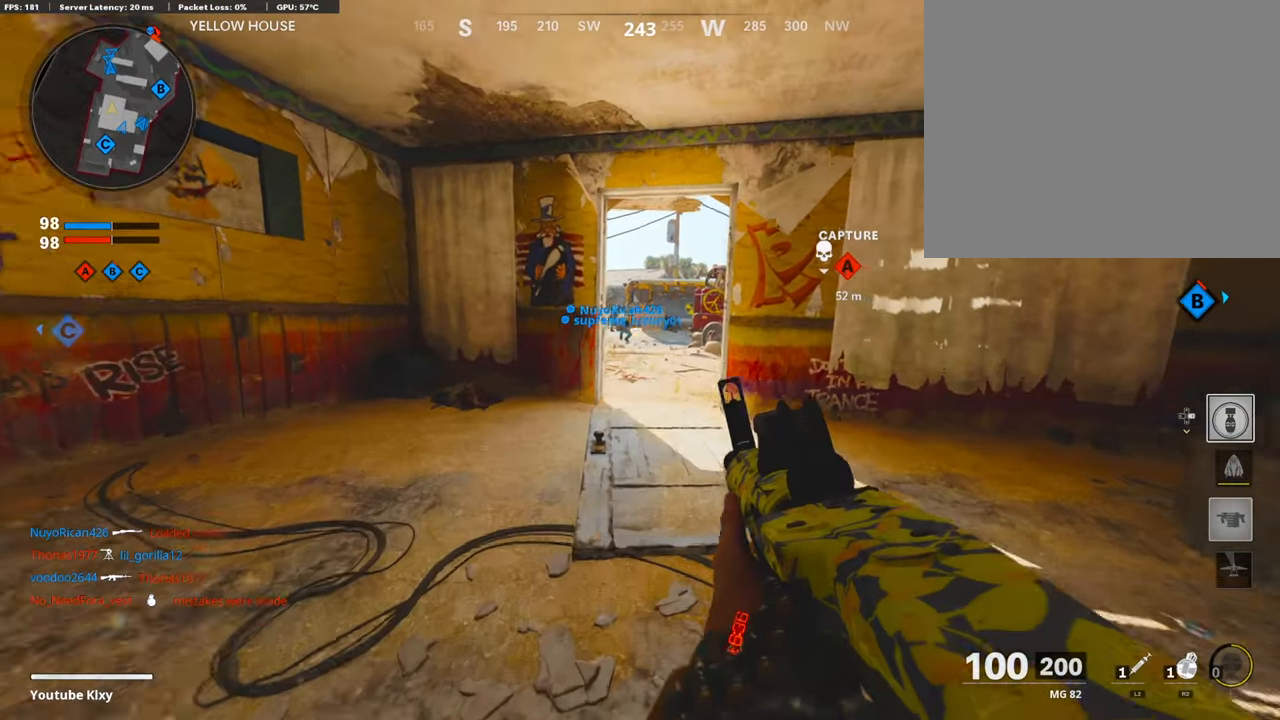
{"buttons": [], "left_stick": "up", "right_stick": "right", "events": [[302, "right_stick", "right"]]}
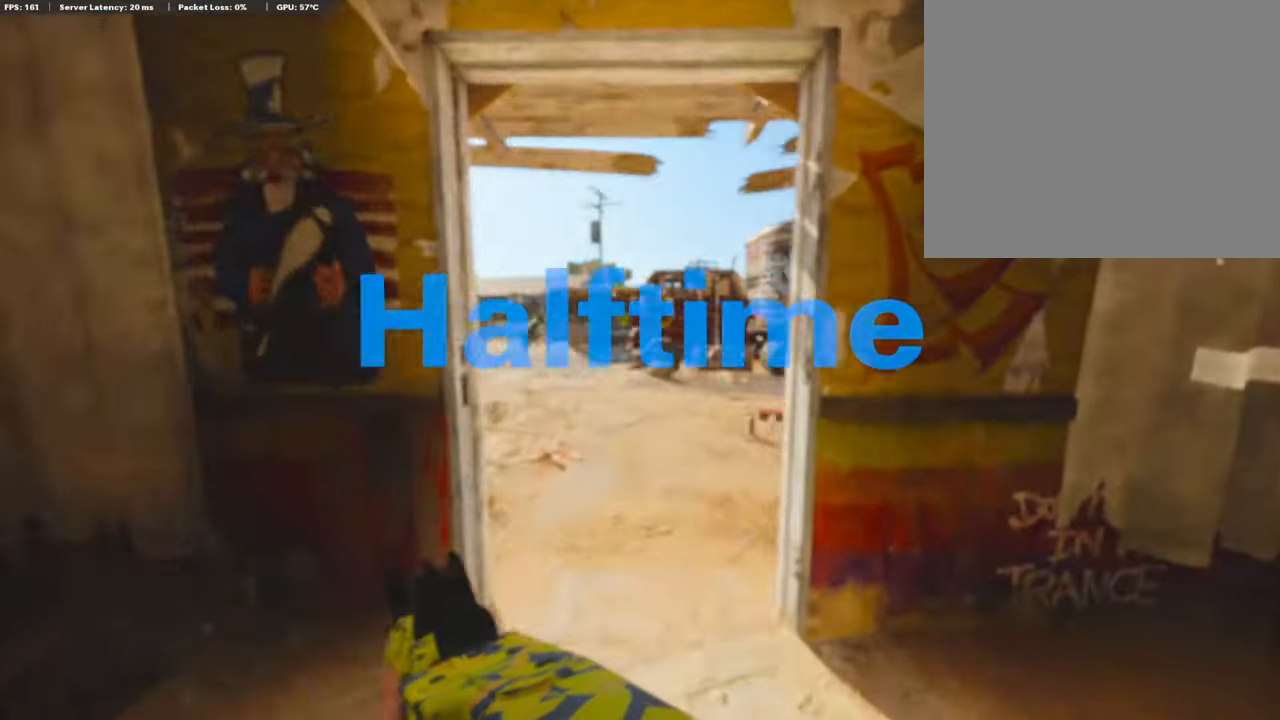
{"buttons": [], "left_stick": "up", "right_stick": "center", "events": [[185, "right_stick", "center"]]}
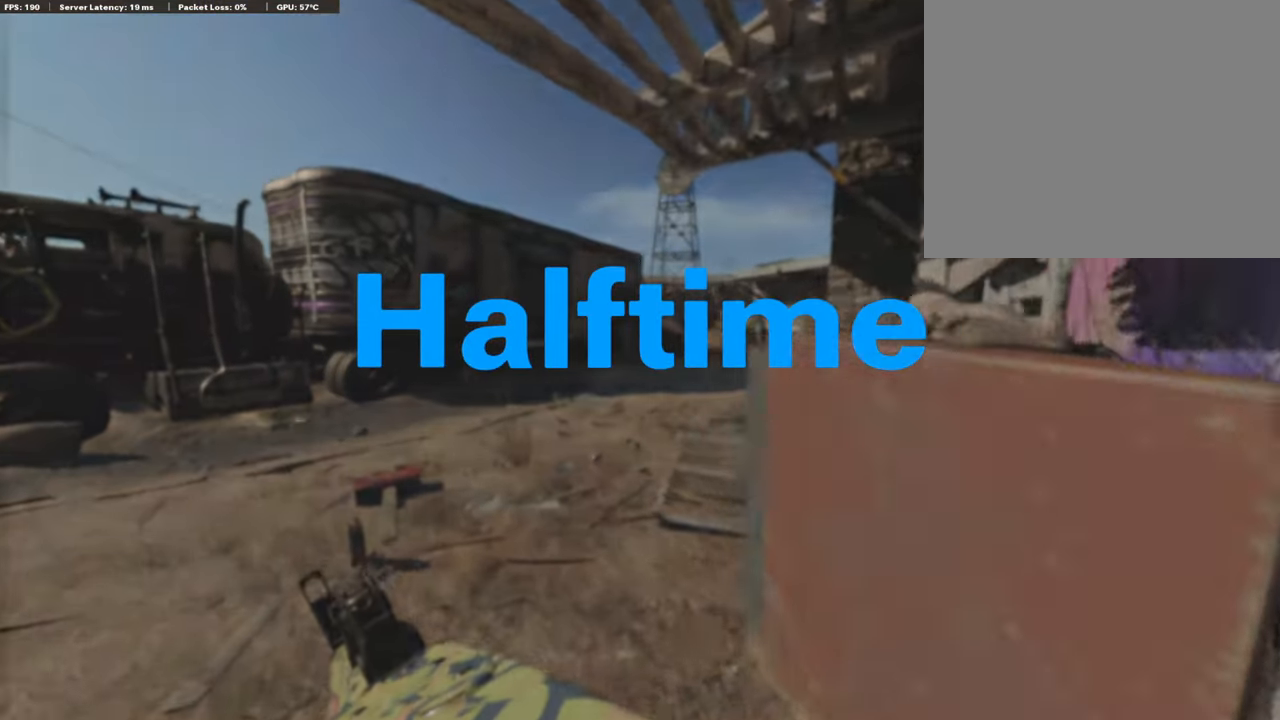
{"buttons": ["TOUCHPAD"], "left_stick": "center", "right_stick": "center", "events": [[17, "left_stick", "center"], [118, "SELECT", "down"], [269, "SELECT", "up"], [420, "right_stick", "up"], [437, "TOUCHPAD", "down"], [470, "right_stick", "center"]]}
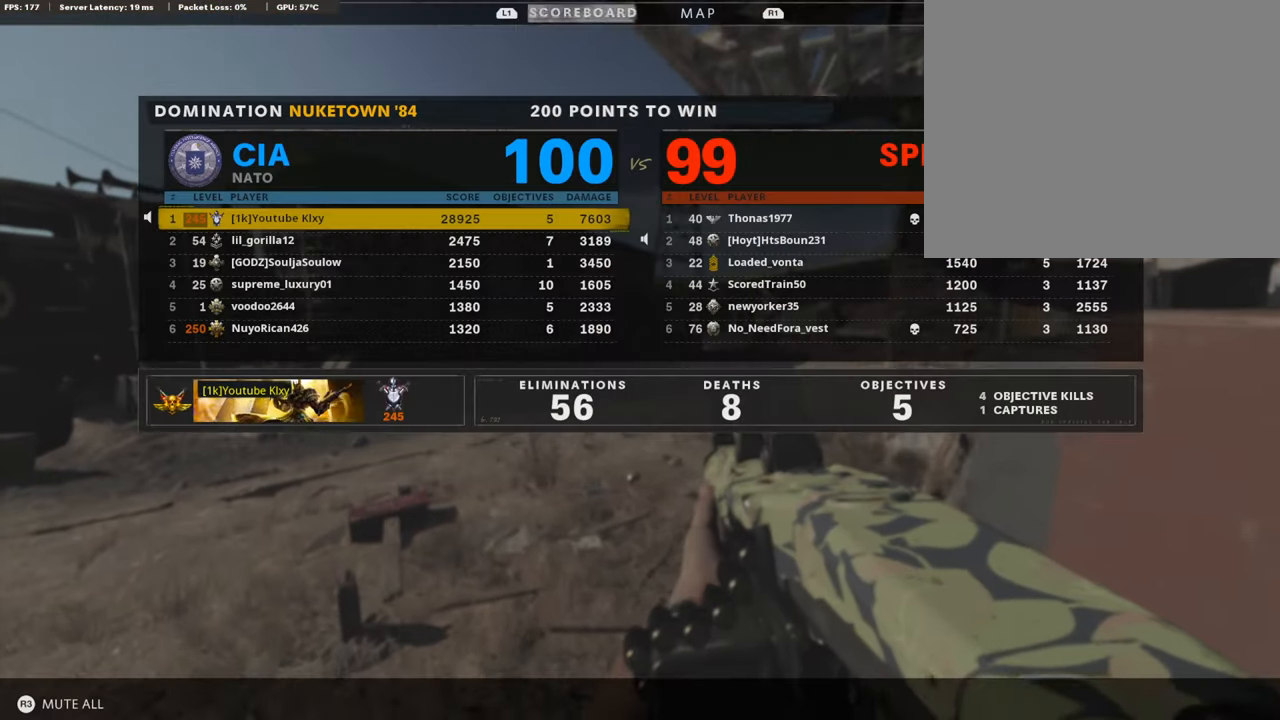
{"buttons": [], "left_stick": "center", "right_stick": "center", "events": [[50, "TOUCHPAD", "up"]]}